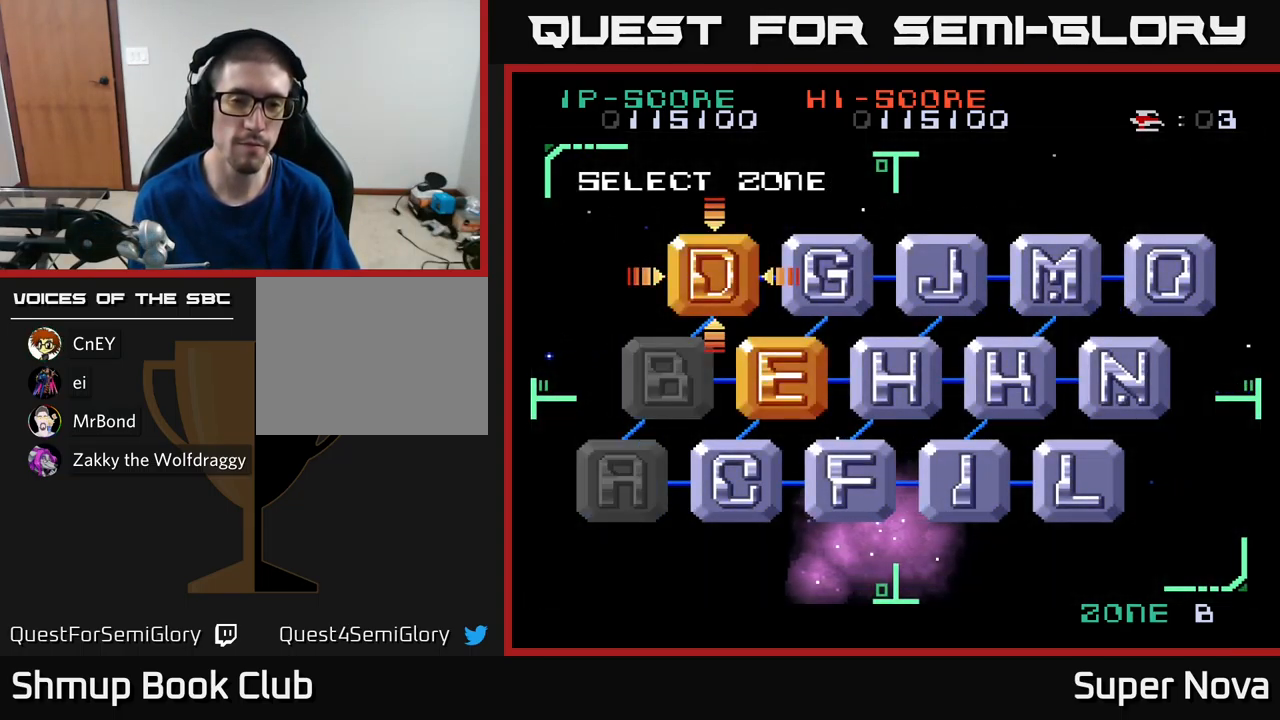
Gameplay with a controller (Xbox layout); each line is a JSON object with the inputs held at the frame after it. "events" lists button and stick changes between this image and that frame as [ms after this image, input, new state], when the widget could be followed in between.
{"buttons": [], "left_stick": "center", "right_stick": "center", "events": [[400, "DPAD_RIGHT", "down"], [467, "DPAD_RIGHT", "up"]]}
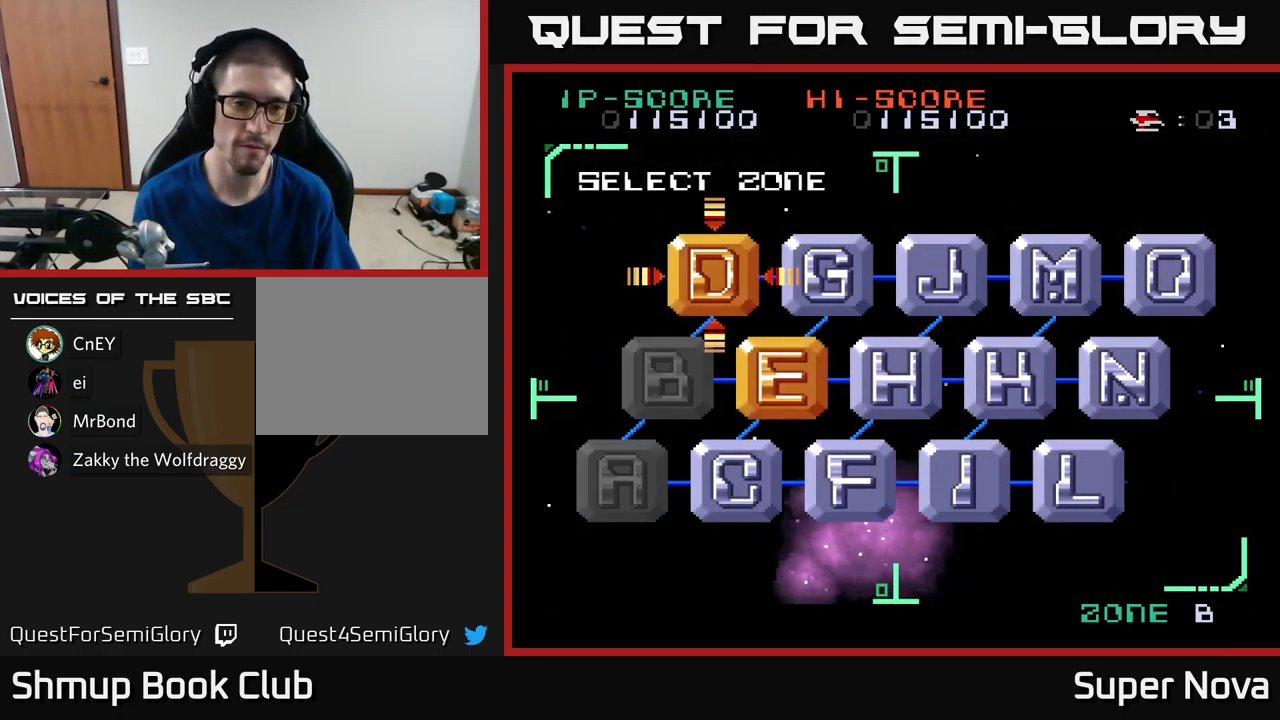
{"buttons": [], "left_stick": "center", "right_stick": "center", "events": [[84, "DPAD_DOWN", "down"], [217, "DPAD_DOWN", "up"]]}
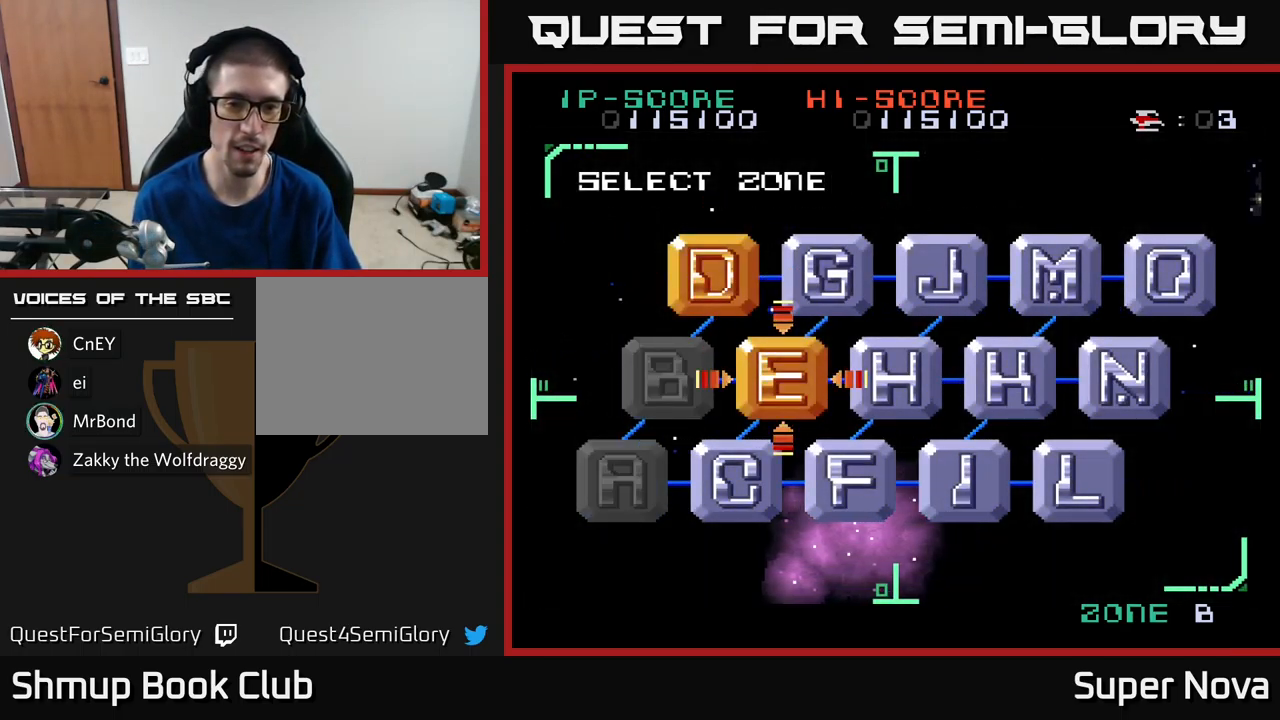
{"buttons": ["A"], "left_stick": "center", "right_stick": "center", "events": [[67, "B", "down"], [250, "B", "up"], [467, "A", "down"]]}
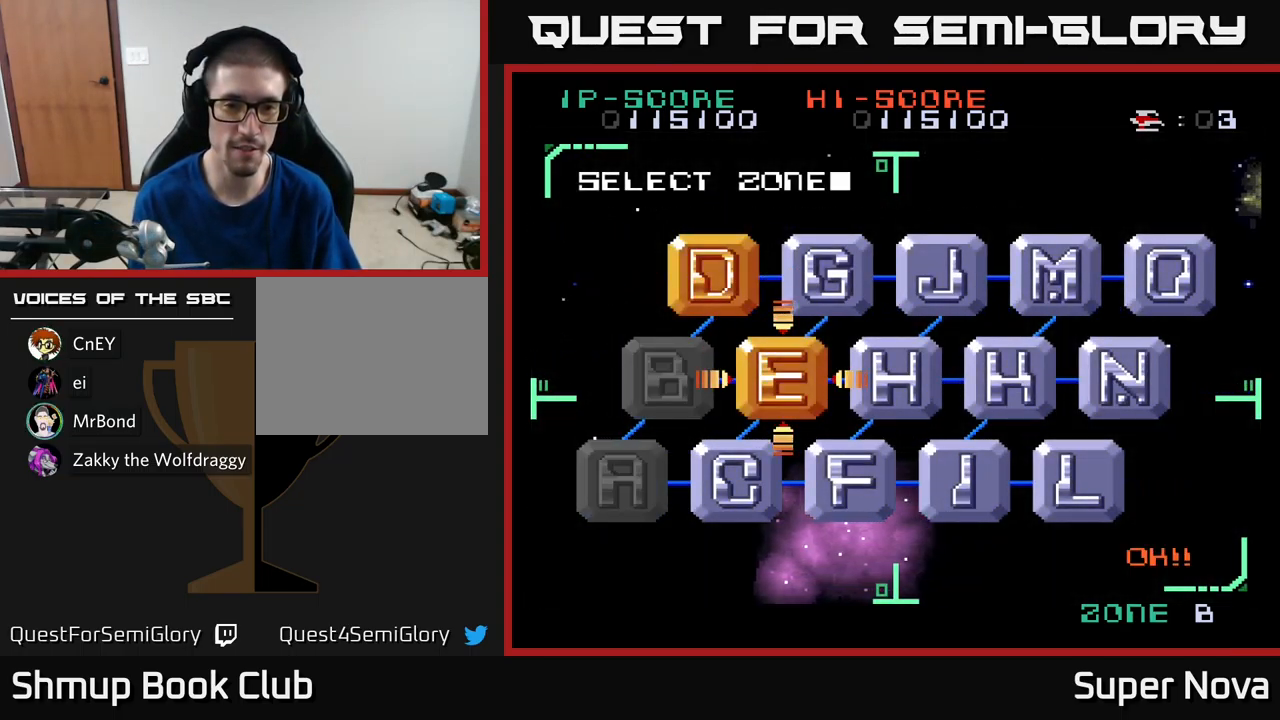
{"buttons": [], "left_stick": "center", "right_stick": "center", "events": [[117, "A", "up"], [267, "A", "down"], [367, "A", "up"]]}
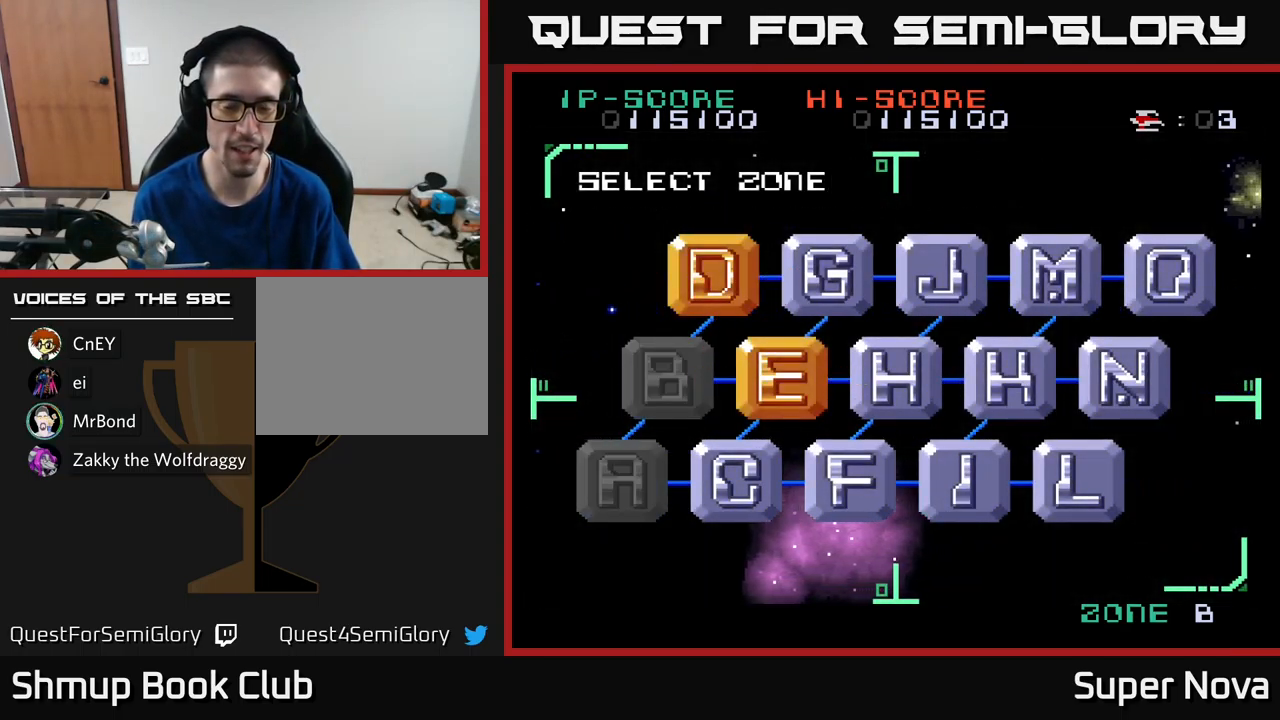
{"buttons": [], "left_stick": "center", "right_stick": "center", "events": [[33, "A", "down"], [166, "A", "up"], [283, "A", "down"], [466, "A", "up"]]}
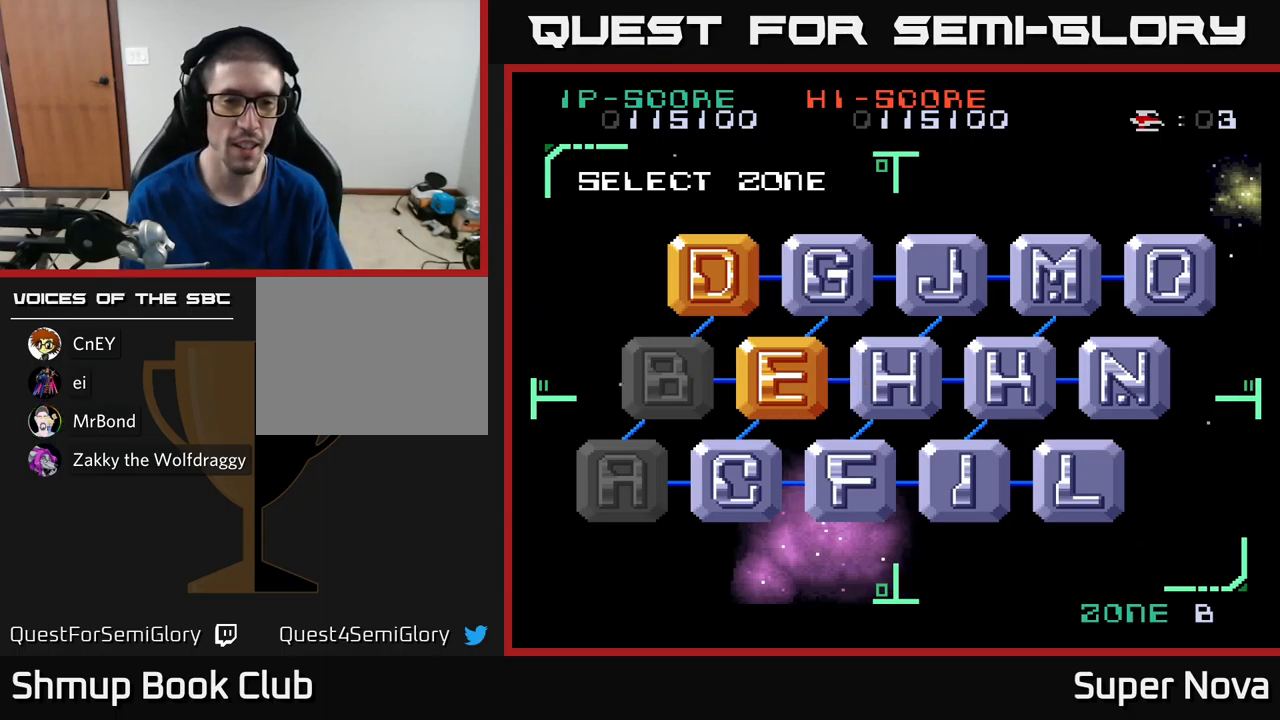
{"buttons": [], "left_stick": "center", "right_stick": "center", "events": [[67, "A", "down"], [300, "A", "up"]]}